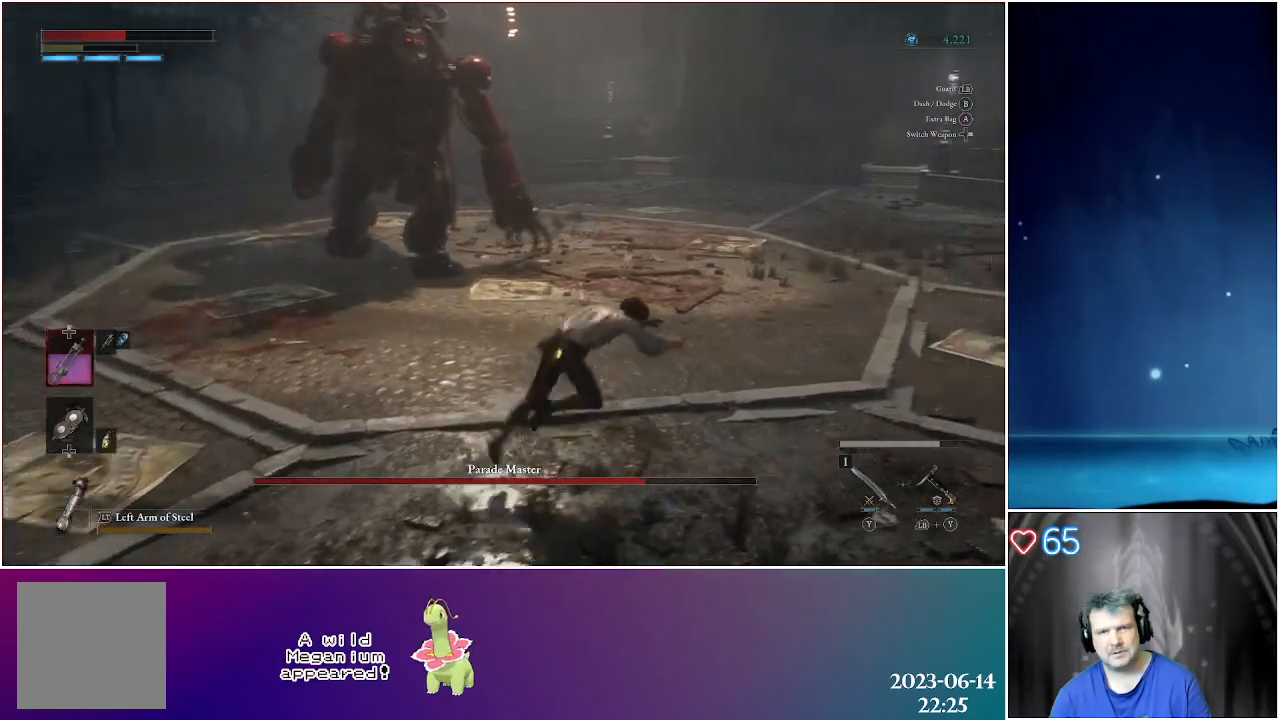
Gameplay with a controller (Xbox layout); each line is a JSON object with the inputs held at the frame after it. "events" lists button and stick changes between this image and that frame as [ms after this image, input, new state], when the widget could be followed in between.
{"buttons": [], "left_stick": "right", "right_stick": "center", "events": [[133, "right_stick", "down-left"], [150, "left_stick", "right"], [467, "right_stick", "center"]]}
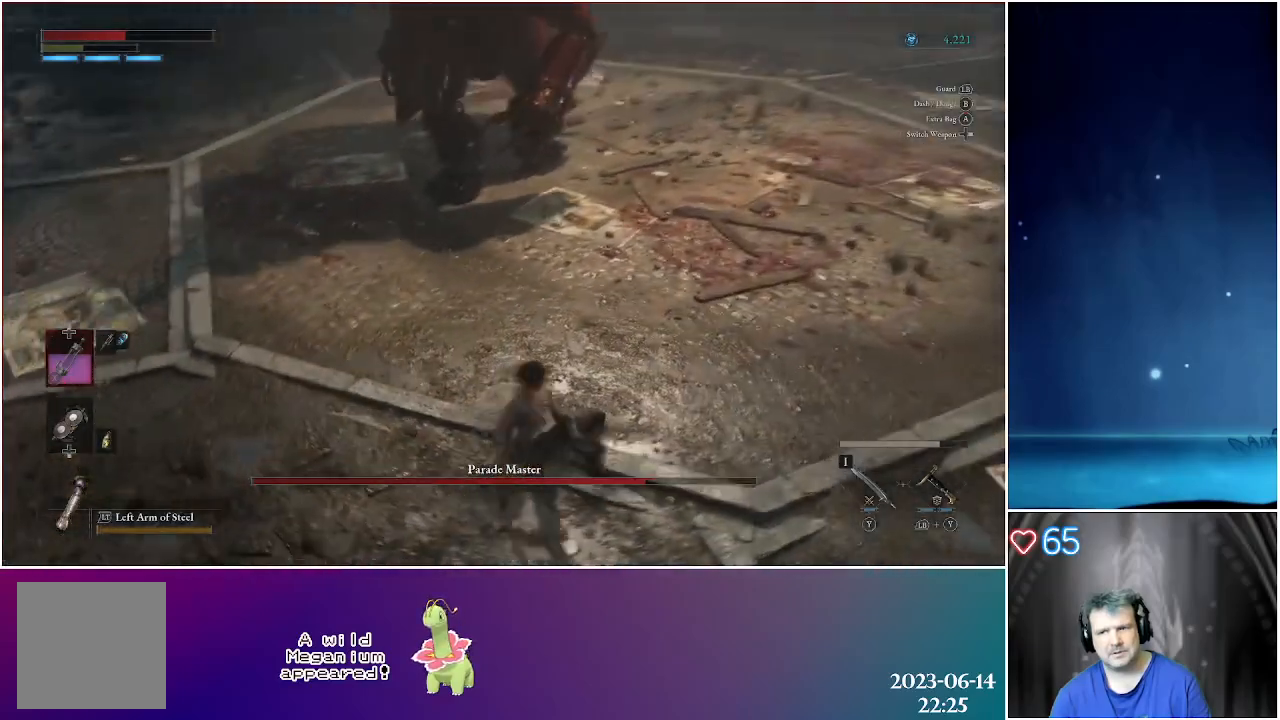
{"buttons": [], "left_stick": "right", "right_stick": "left", "events": [[267, "right_stick", "left"]]}
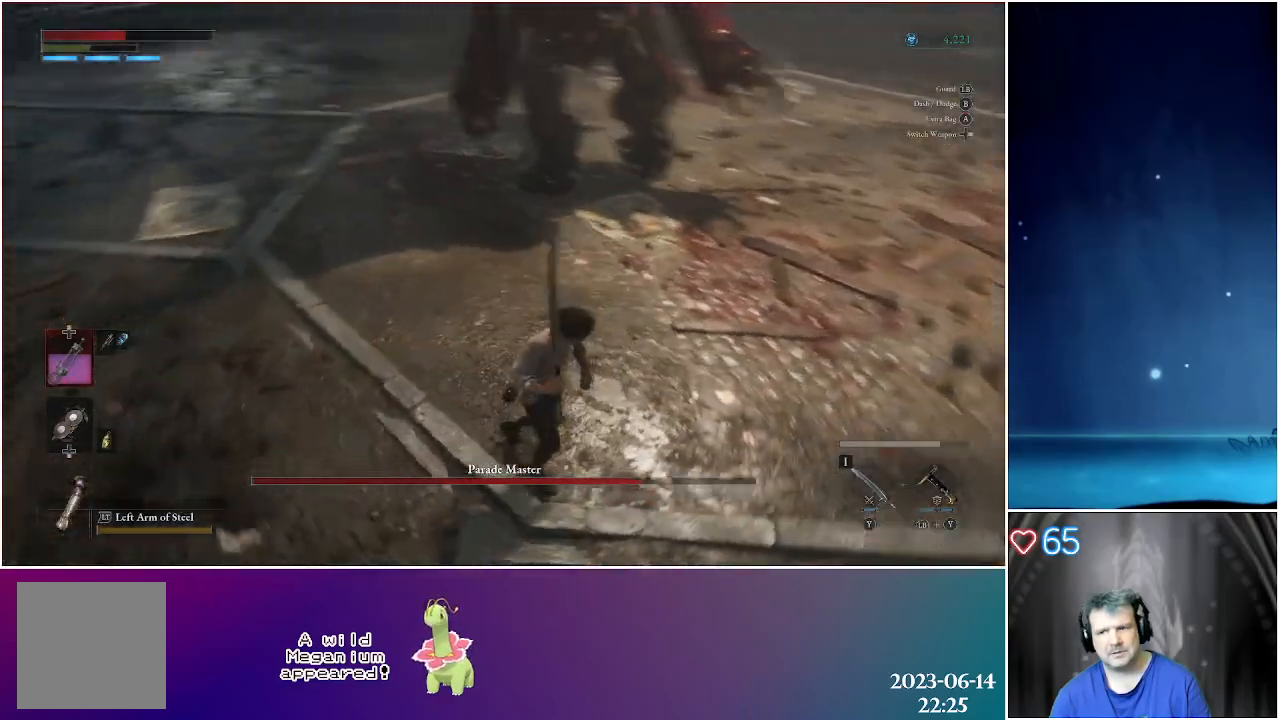
{"buttons": [], "left_stick": "right", "right_stick": "center", "events": [[100, "right_stick", "center"]]}
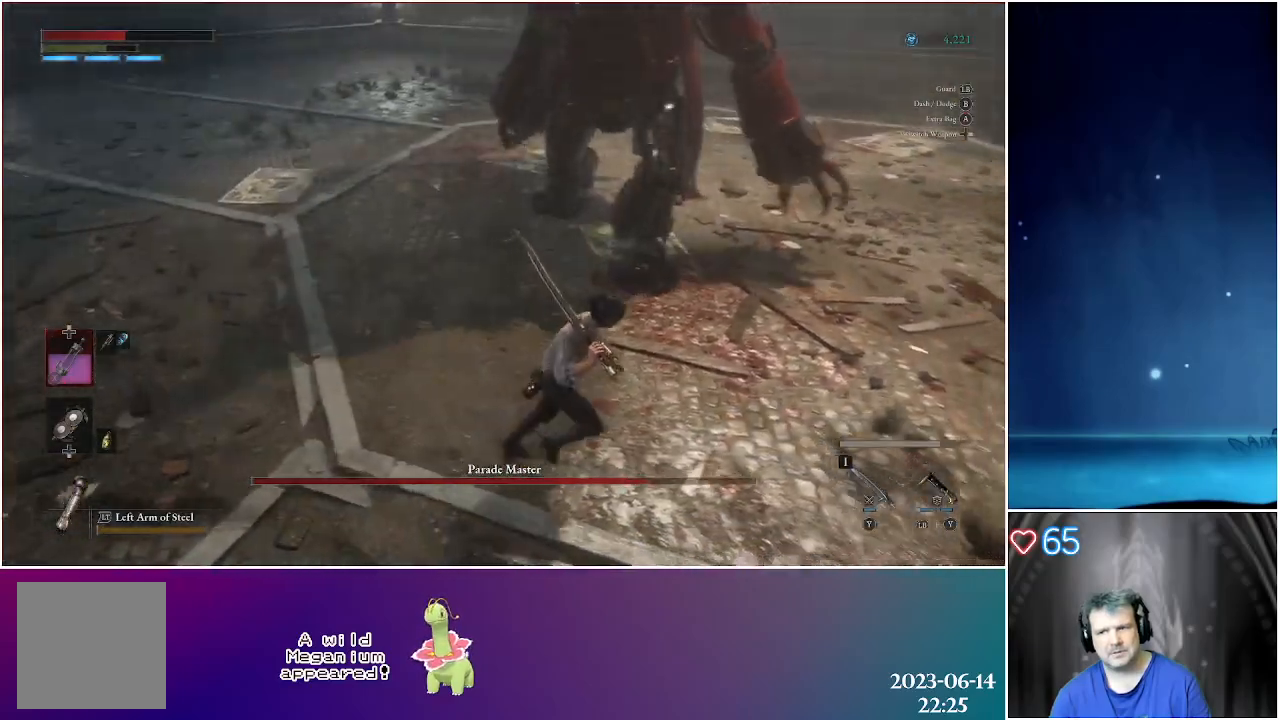
{"buttons": [], "left_stick": "right", "right_stick": "center", "events": []}
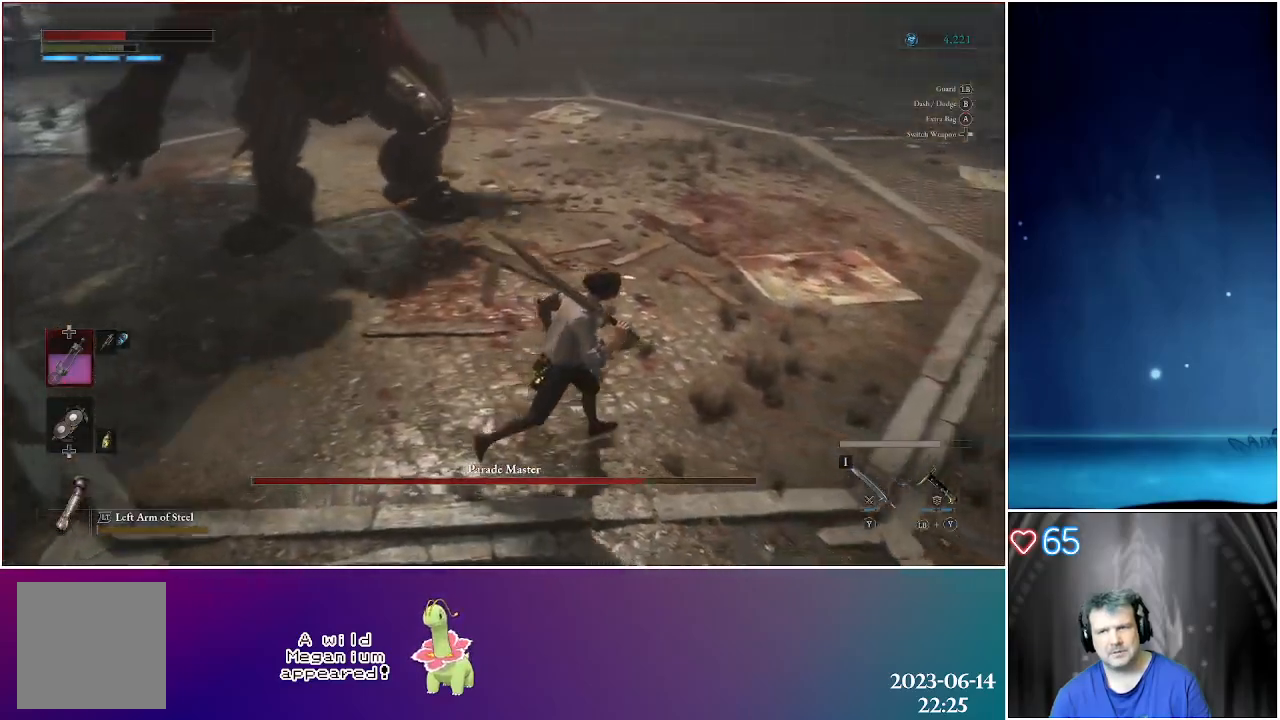
{"buttons": [], "left_stick": "up-right", "right_stick": "center", "events": [[67, "left_stick", "up-right"], [183, "B", "down"], [433, "B", "up"]]}
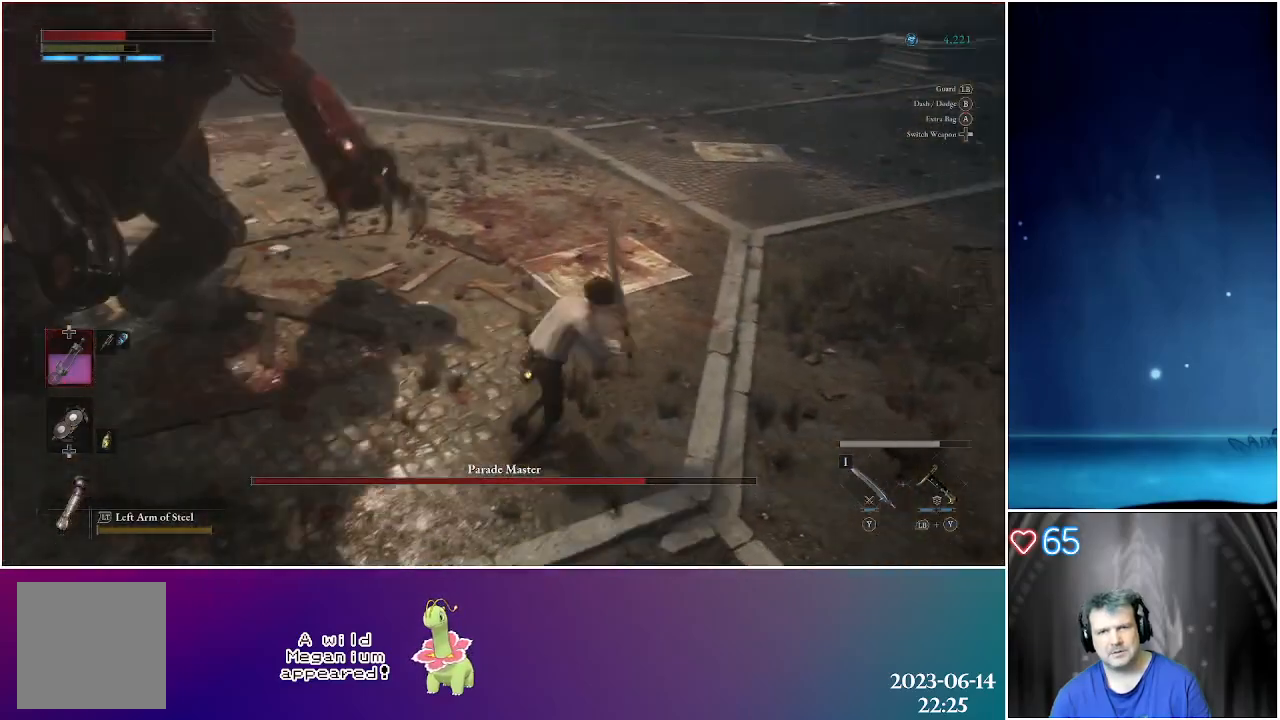
{"buttons": [], "left_stick": "up-right", "right_stick": "left", "events": [[383, "right_stick", "left"]]}
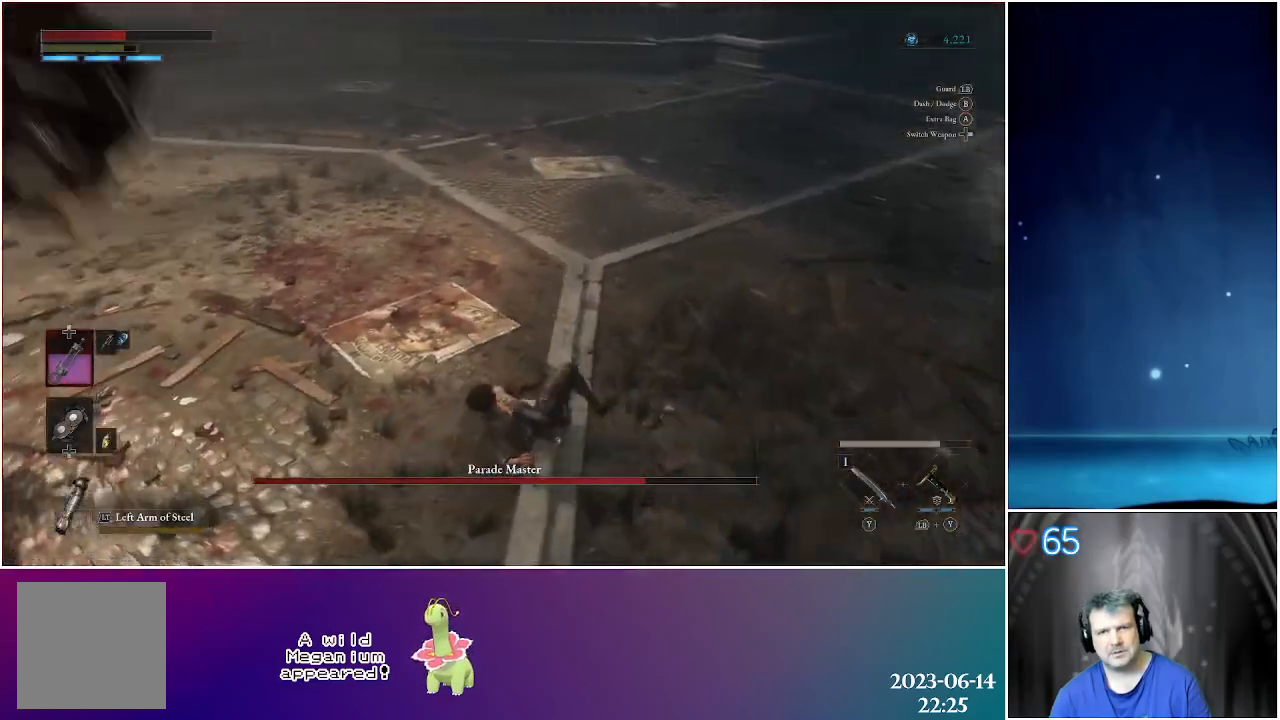
{"buttons": [], "left_stick": "up-right", "right_stick": "left", "events": [[83, "right_stick", "center"], [150, "B", "down"], [300, "B", "up"], [483, "right_stick", "left"]]}
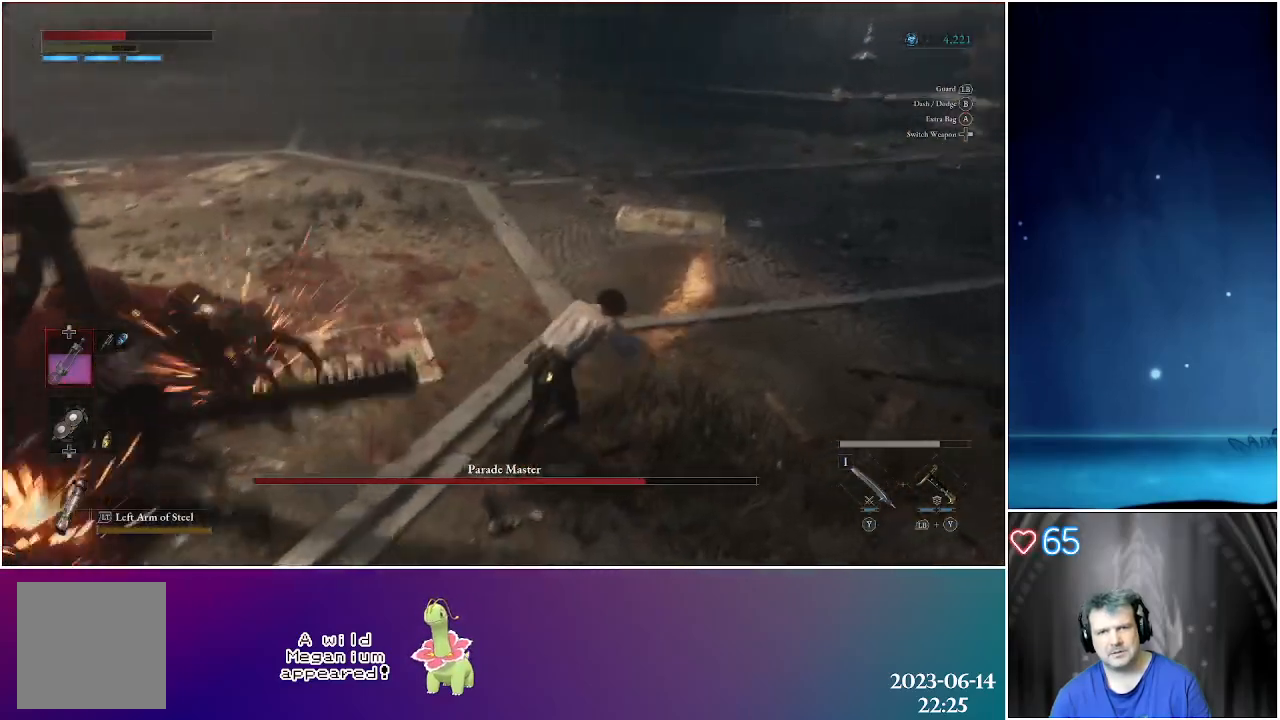
{"buttons": [], "left_stick": "up-right", "right_stick": "center", "events": [[450, "right_stick", "center"]]}
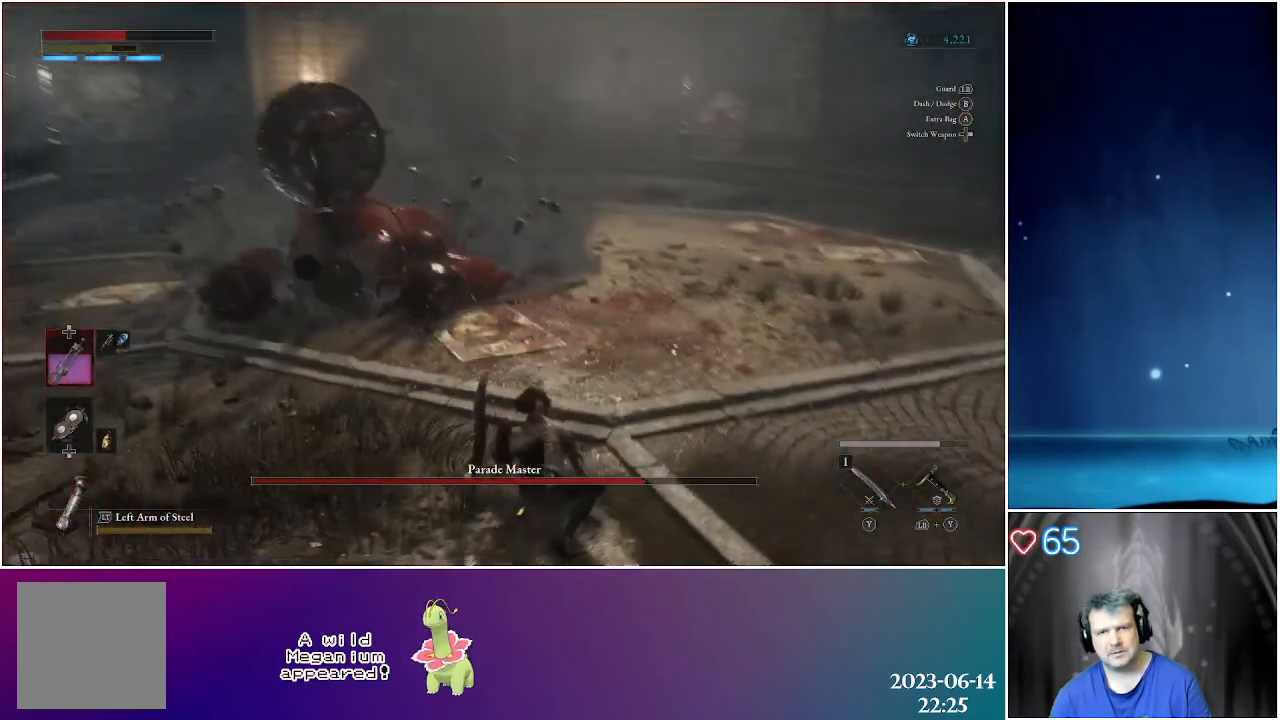
{"buttons": [], "left_stick": "up", "right_stick": "center", "events": [[350, "left_stick", "up"]]}
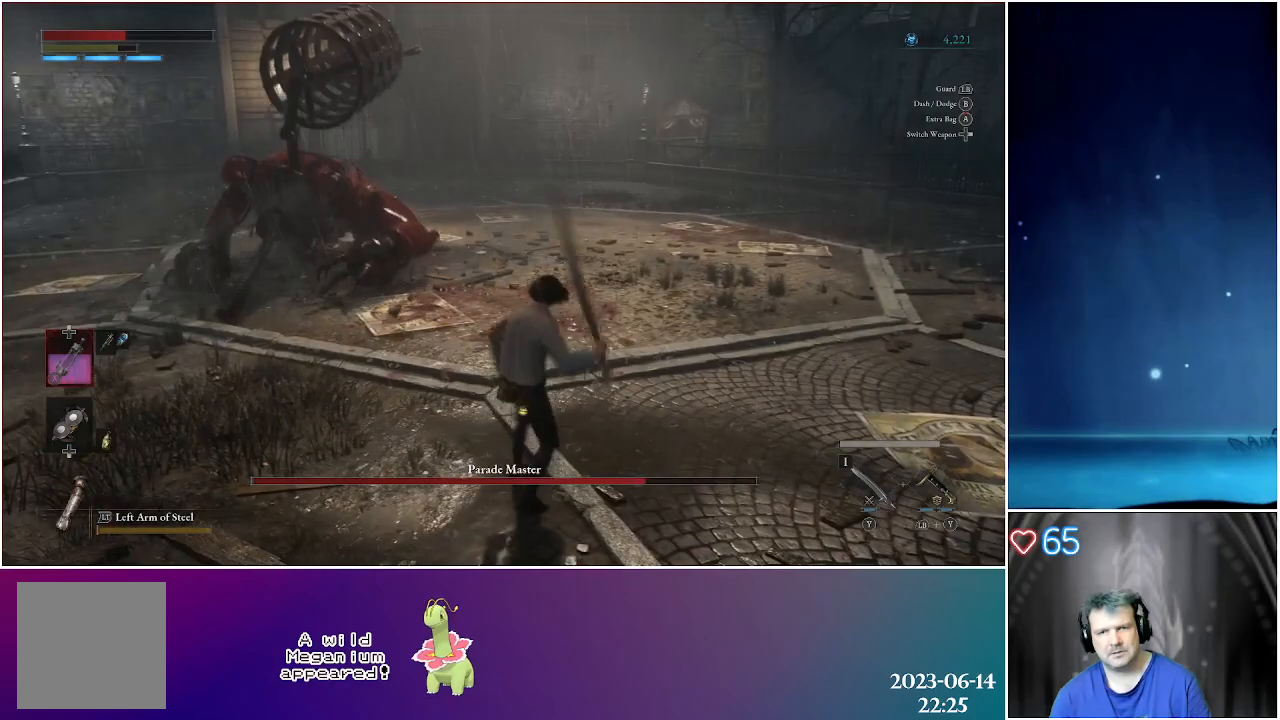
{"buttons": [], "left_stick": "up", "right_stick": "center", "events": []}
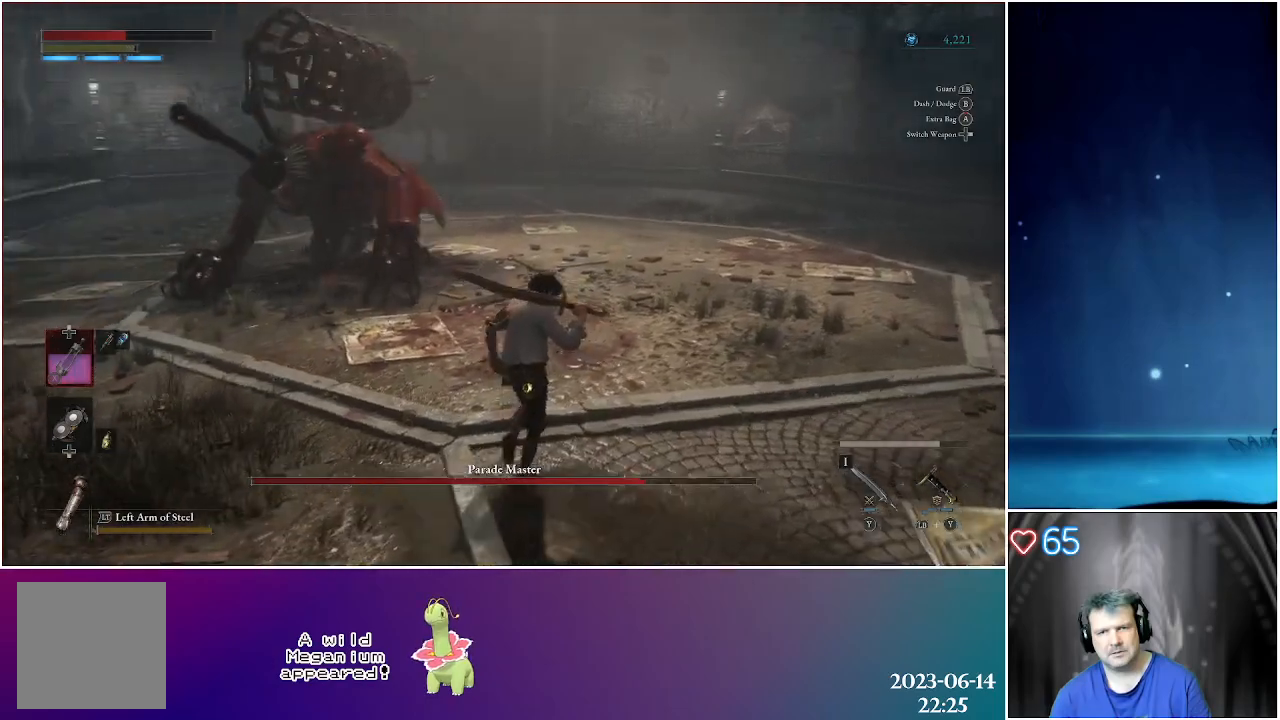
{"buttons": [], "left_stick": "up-right", "right_stick": "left", "events": [[300, "left_stick", "up-right"], [483, "right_stick", "left"]]}
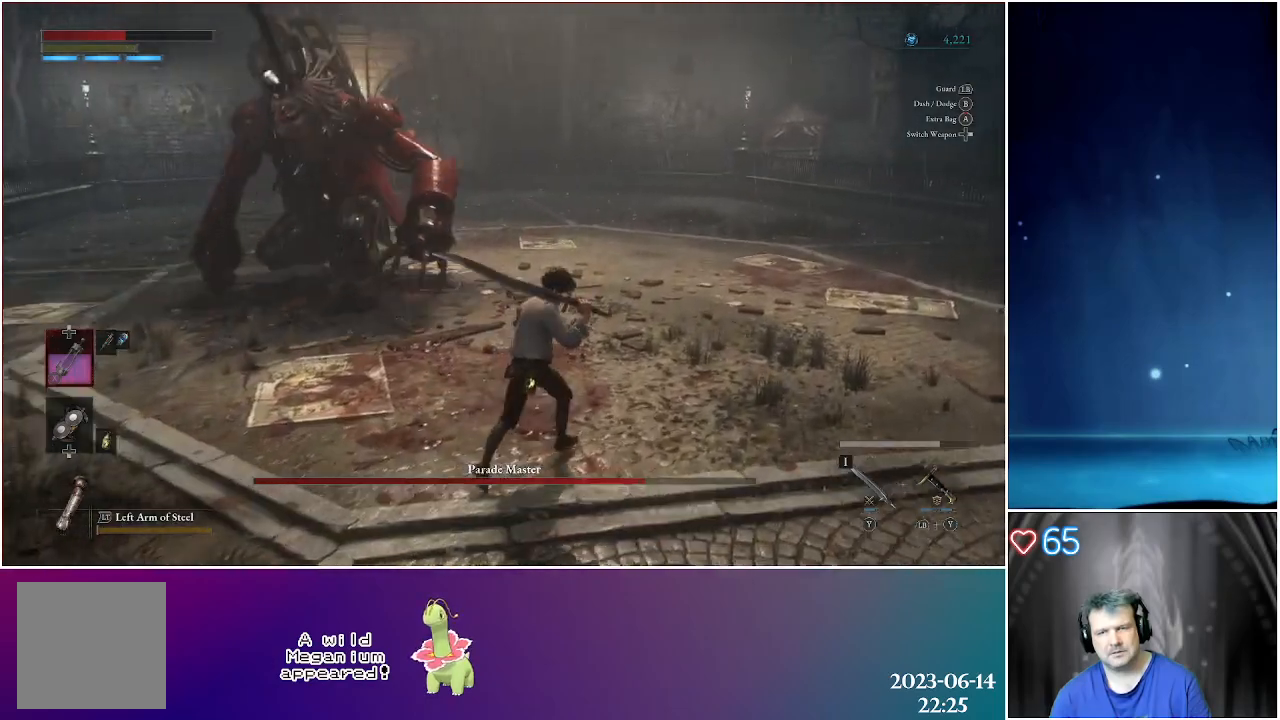
{"buttons": [], "left_stick": "up-right", "right_stick": "center", "events": [[300, "right_stick", "center"]]}
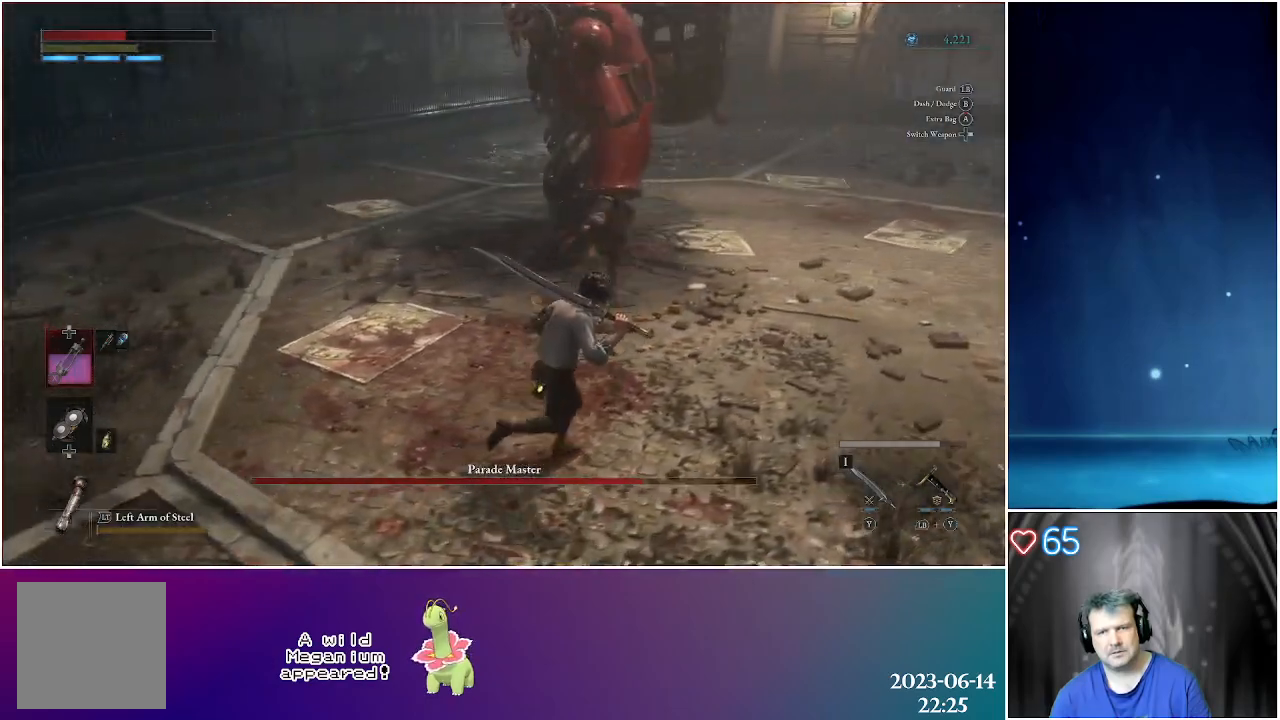
{"buttons": [], "left_stick": "right", "right_stick": "center", "events": [[33, "left_stick", "right"], [433, "DPAD_UP", "down"], [483, "DPAD_UP", "up"]]}
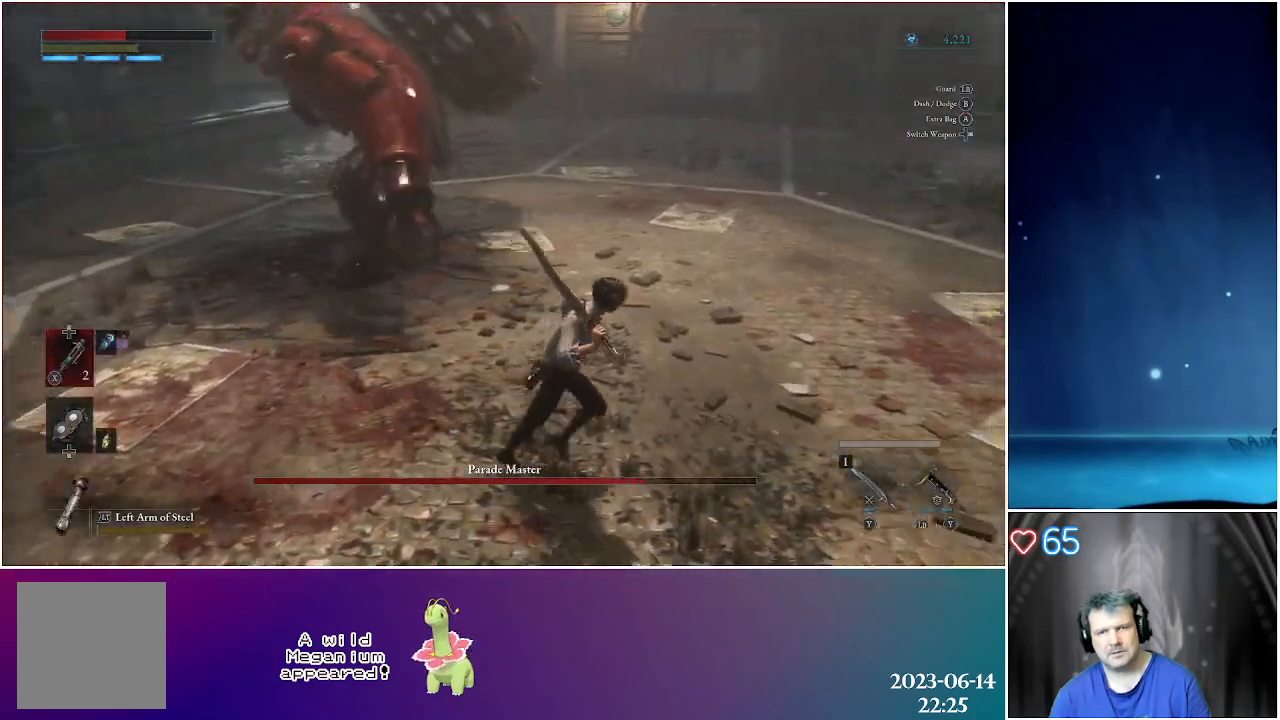
{"buttons": [], "left_stick": "right", "right_stick": "center", "events": []}
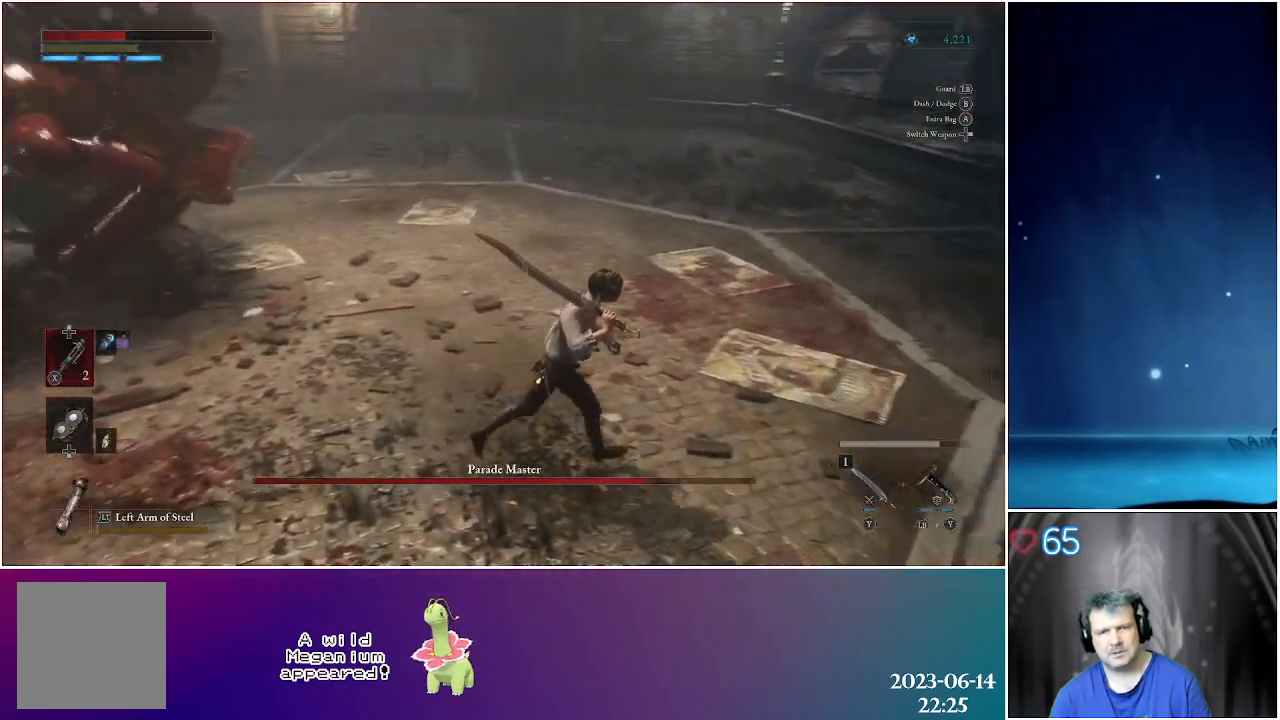
{"buttons": [], "left_stick": "right", "right_stick": "center", "events": [[267, "B", "down"], [367, "B", "up"]]}
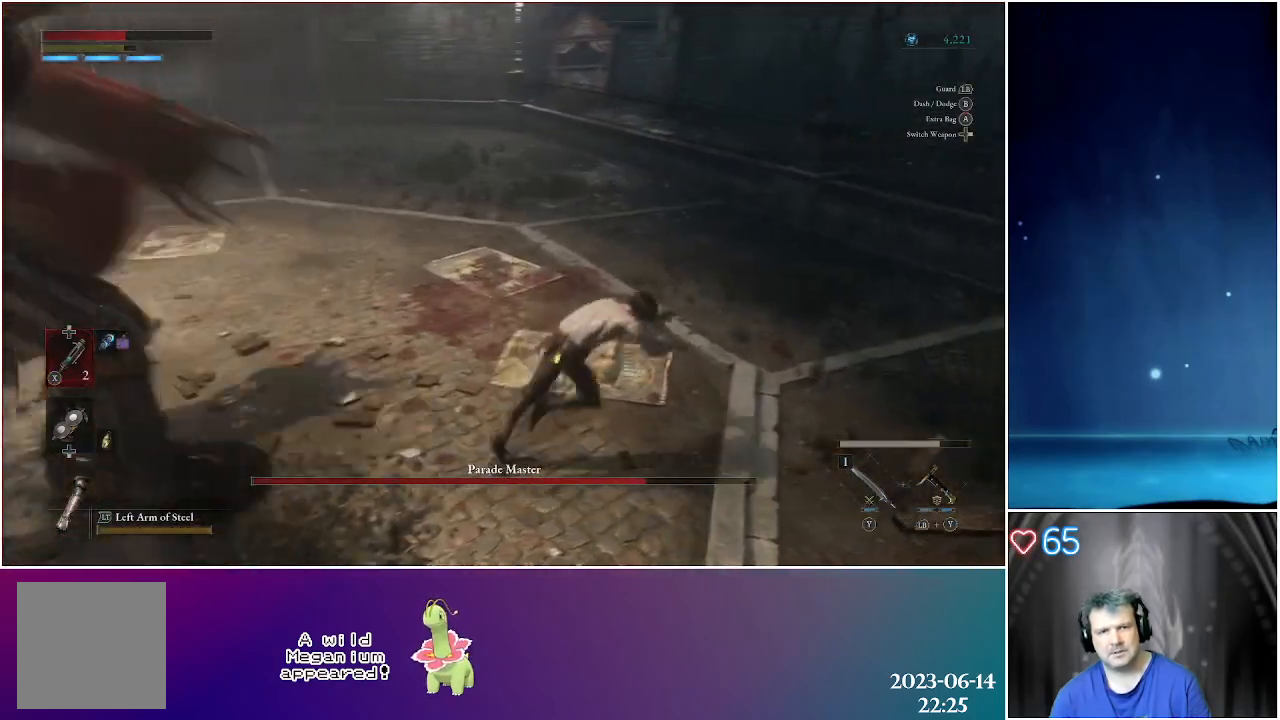
{"buttons": [], "left_stick": "right", "right_stick": "left", "events": [[117, "right_stick", "left"]]}
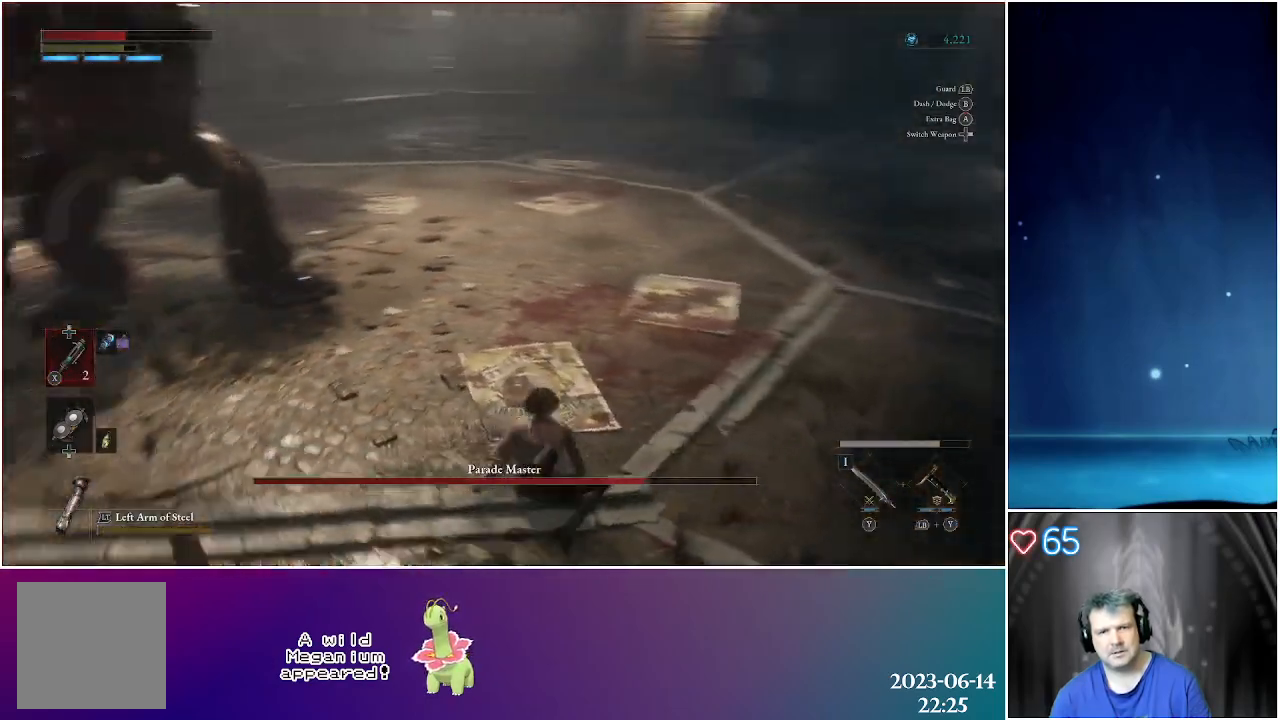
{"buttons": [], "left_stick": "right", "right_stick": "left", "events": [[17, "right_stick", "center"], [350, "right_stick", "left"]]}
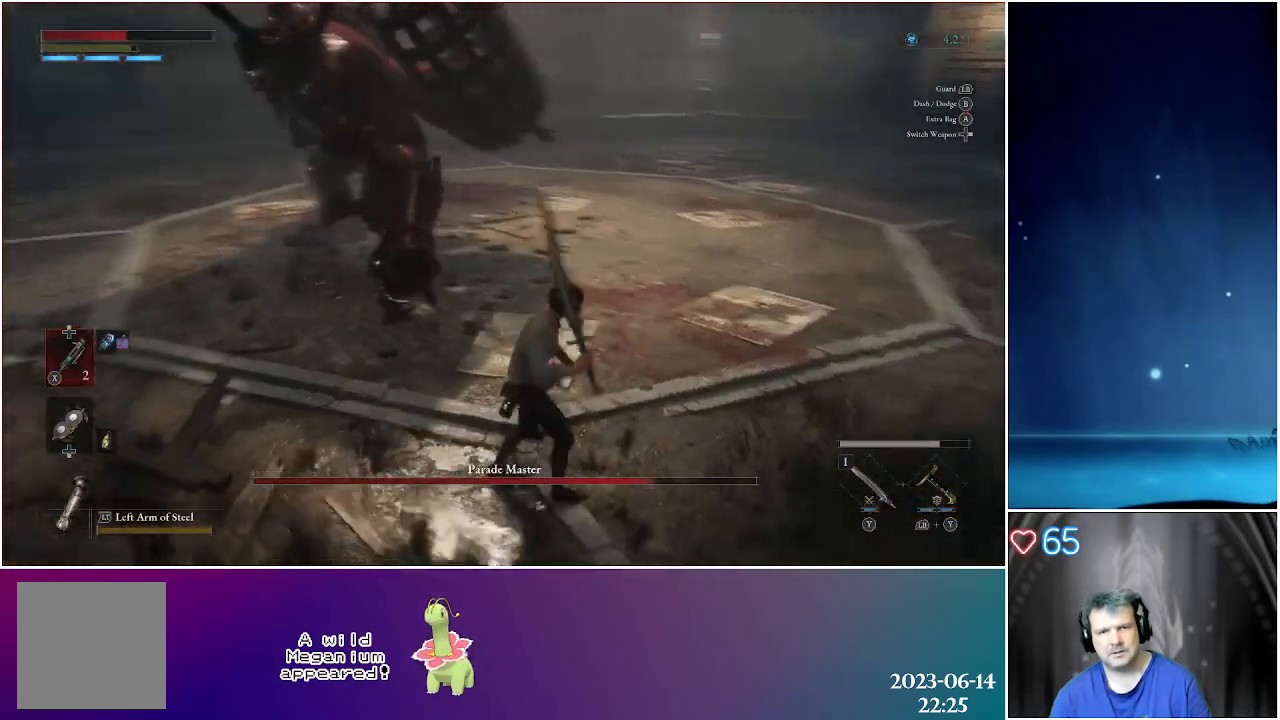
{"buttons": ["X"], "left_stick": "right", "right_stick": "center", "events": [[100, "right_stick", "center"], [450, "X", "down"]]}
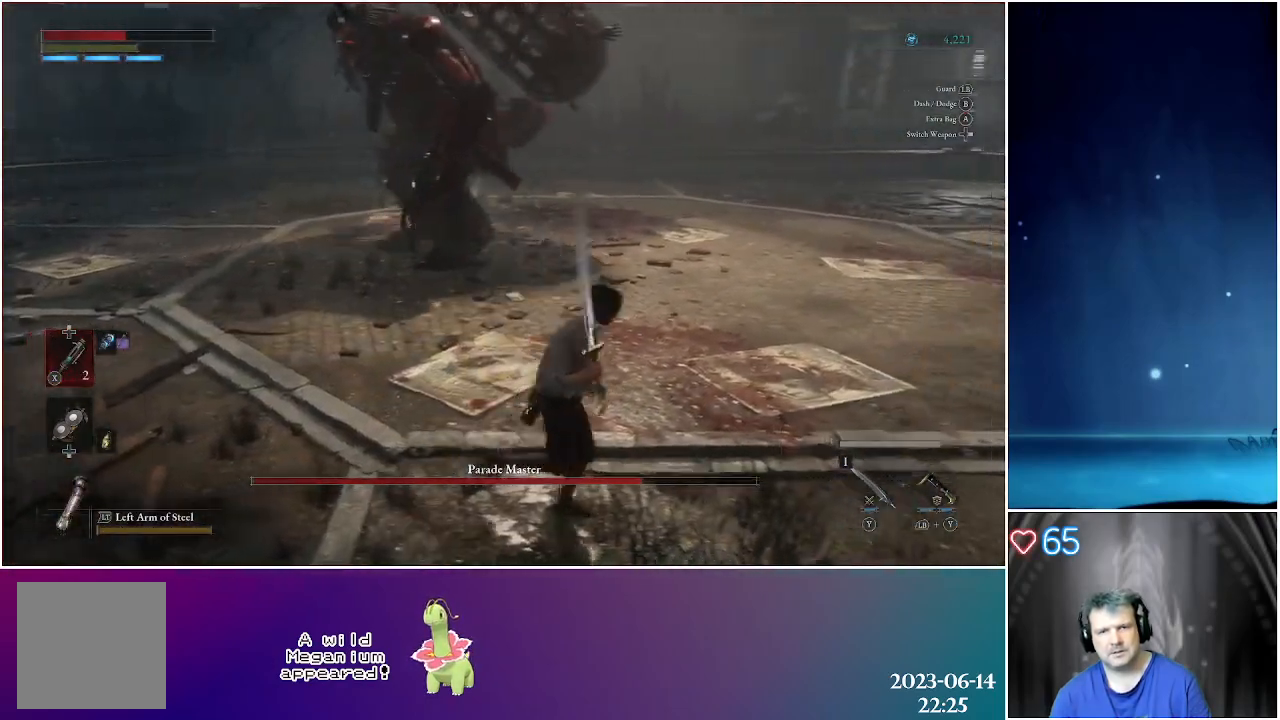
{"buttons": [], "left_stick": "right", "right_stick": "left", "events": [[50, "X", "up"], [367, "right_stick", "left"]]}
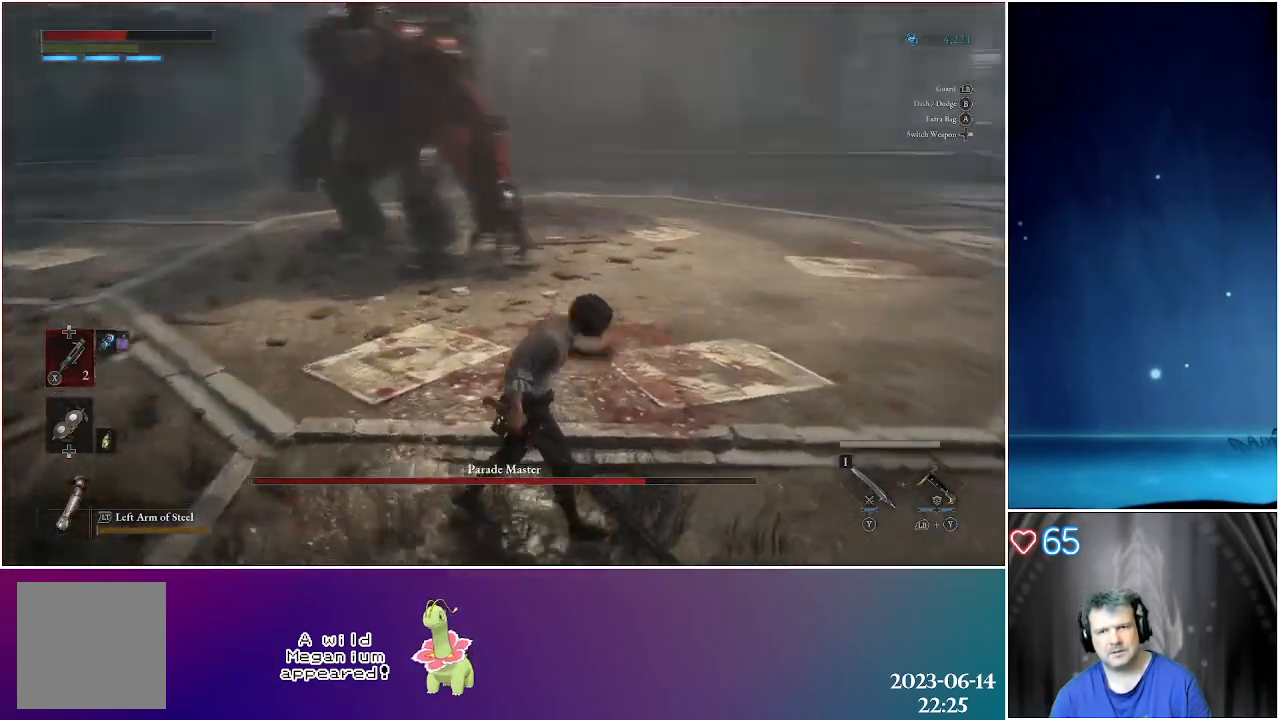
{"buttons": [], "left_stick": "right", "right_stick": "center", "events": [[33, "right_stick", "center"]]}
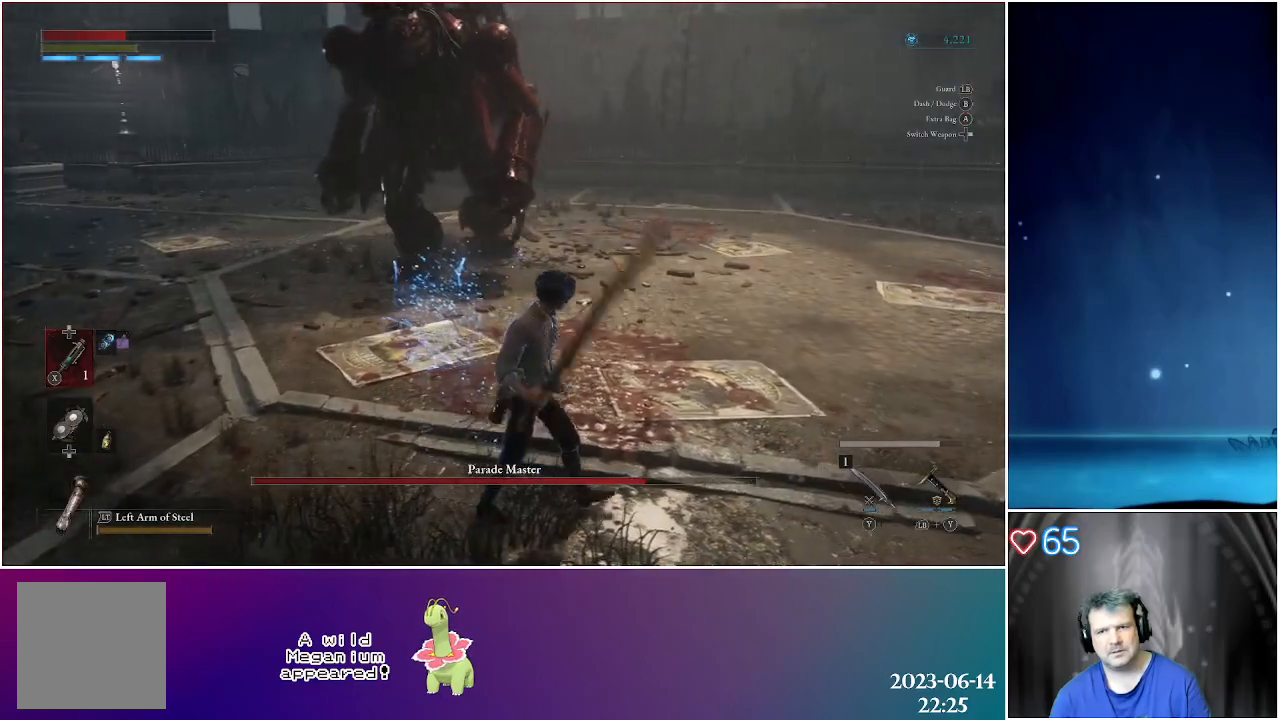
{"buttons": [], "left_stick": "right", "right_stick": "center", "events": [[150, "B", "down"], [283, "B", "up"]]}
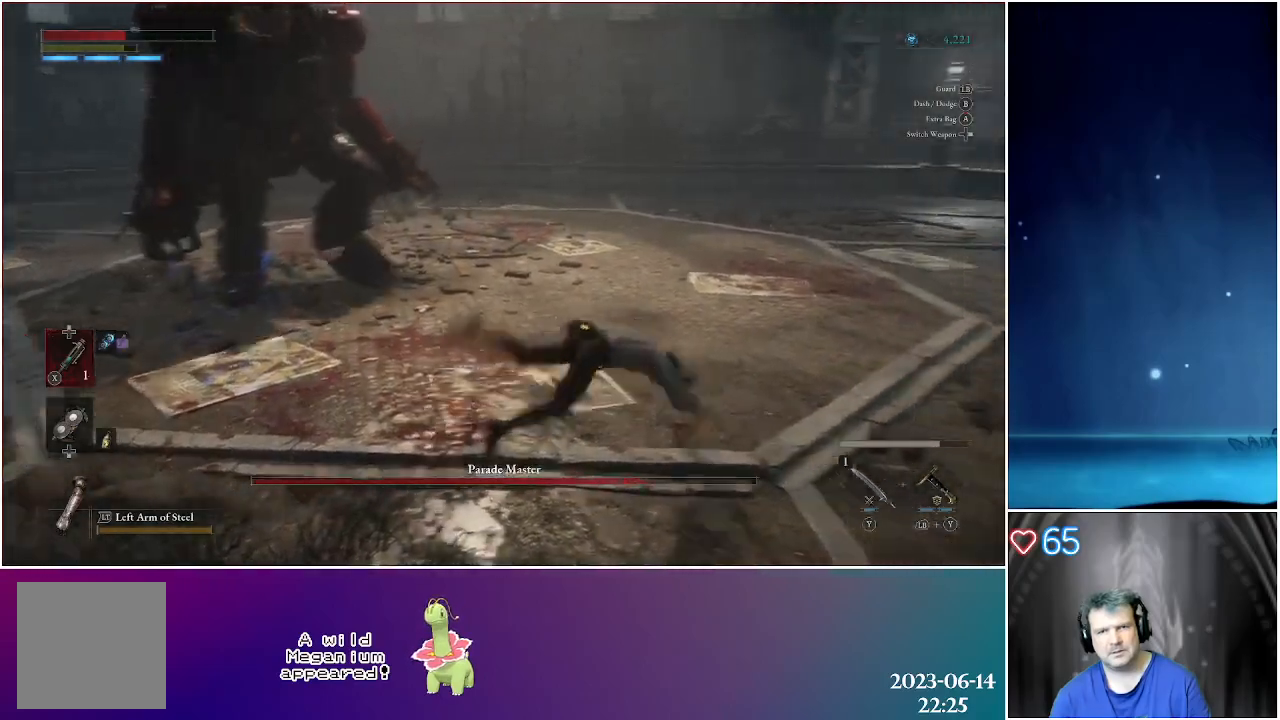
{"buttons": [], "left_stick": "right", "right_stick": "center", "events": [[33, "right_stick", "left"], [233, "right_stick", "center"]]}
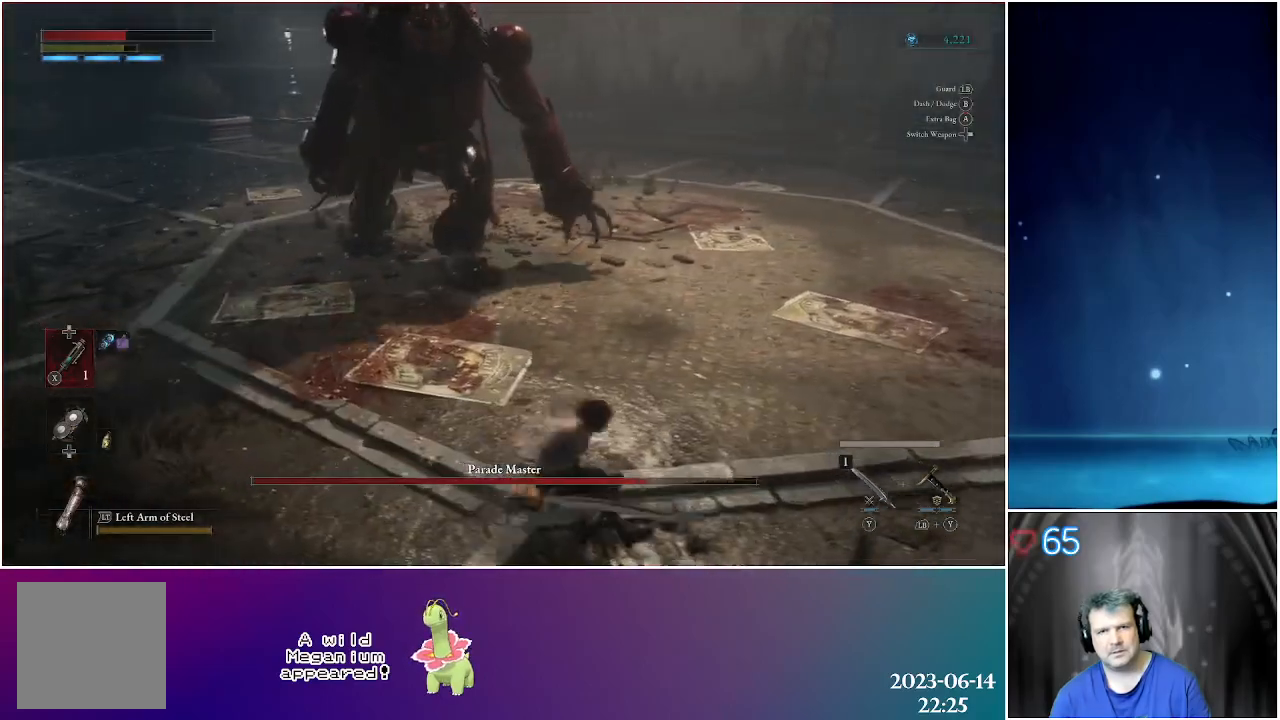
{"buttons": [], "left_stick": "right", "right_stick": "center", "events": [[250, "B", "down"], [367, "B", "up"]]}
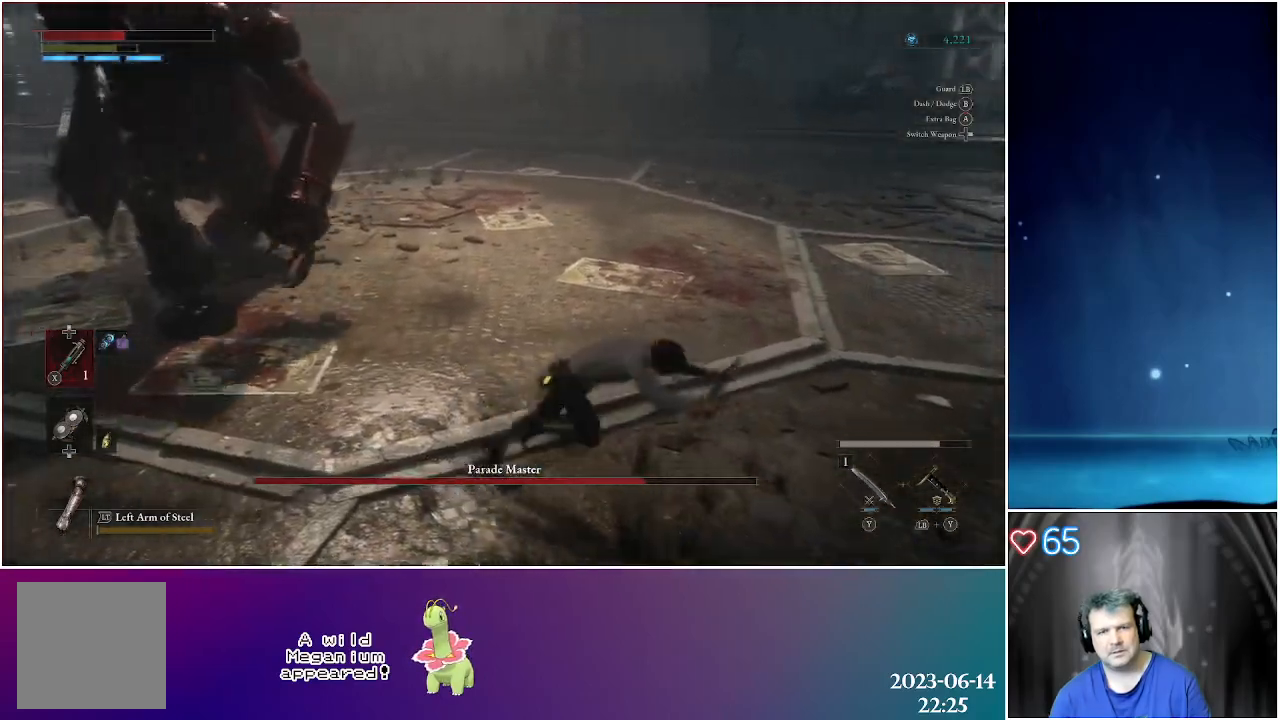
{"buttons": ["DPAD_UP"], "left_stick": "right", "right_stick": "center", "events": [[467, "DPAD_UP", "down"]]}
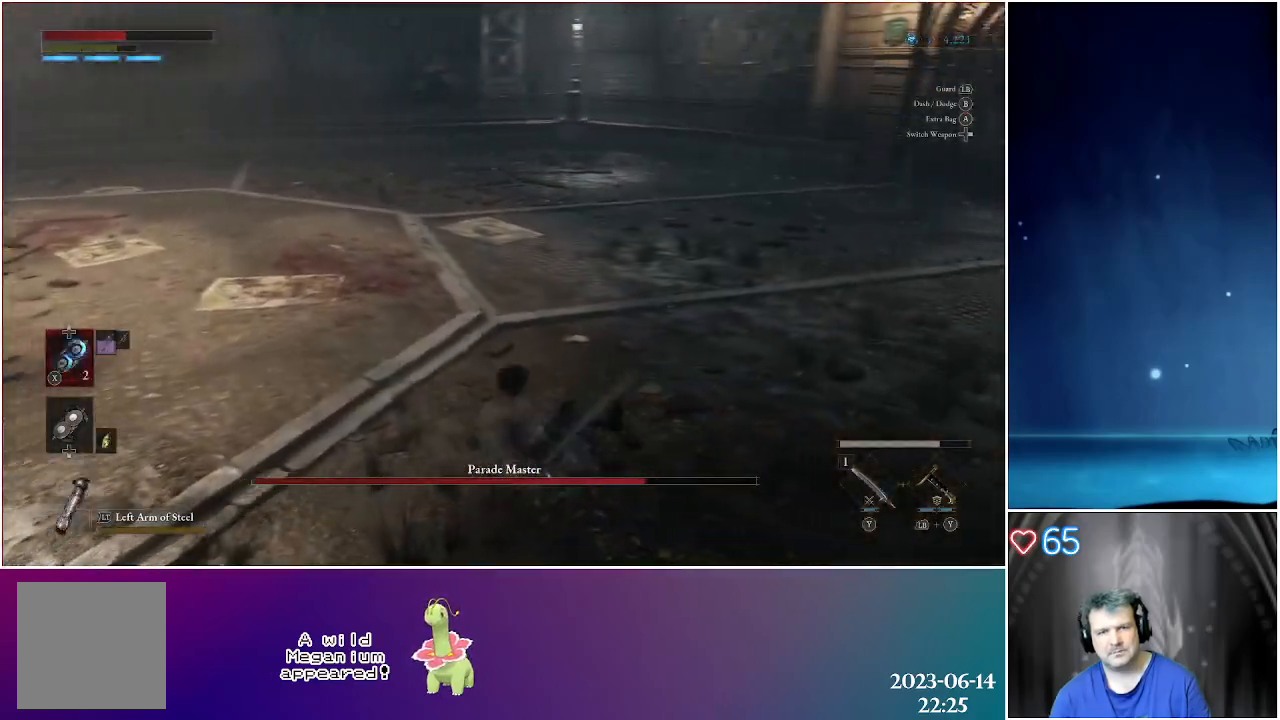
{"buttons": [], "left_stick": "up-right", "right_stick": "left", "events": [[50, "DPAD_UP", "up"], [83, "left_stick", "up-right"], [333, "right_stick", "left"]]}
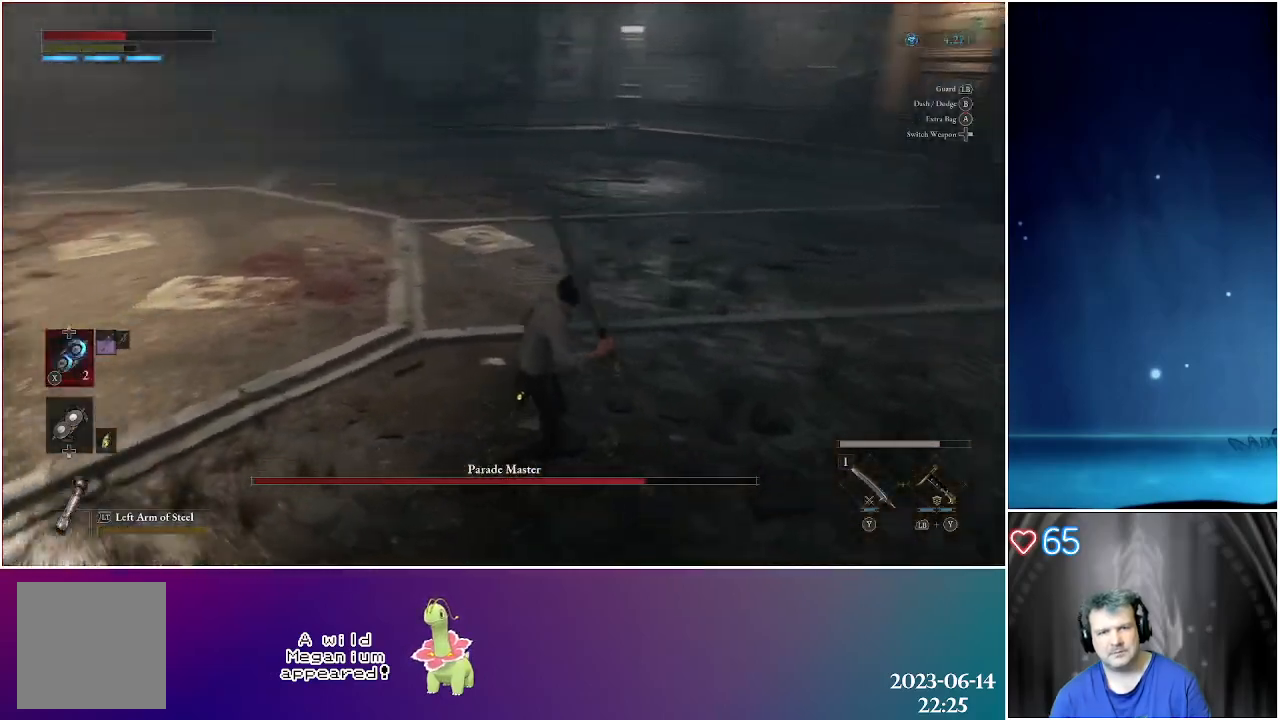
{"buttons": ["X"], "left_stick": "right", "right_stick": "center", "events": [[317, "left_stick", "right"], [317, "right_stick", "center"], [483, "X", "down"]]}
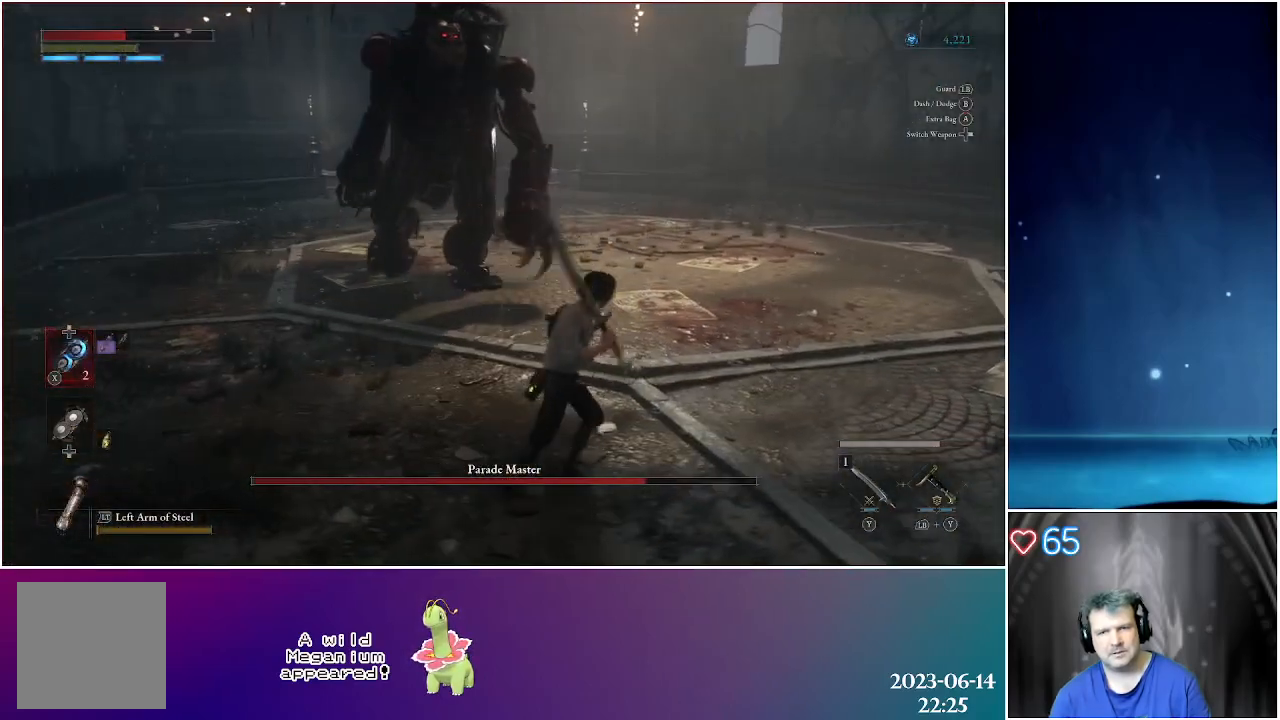
{"buttons": [], "left_stick": "right", "right_stick": "center", "events": [[83, "X", "up"]]}
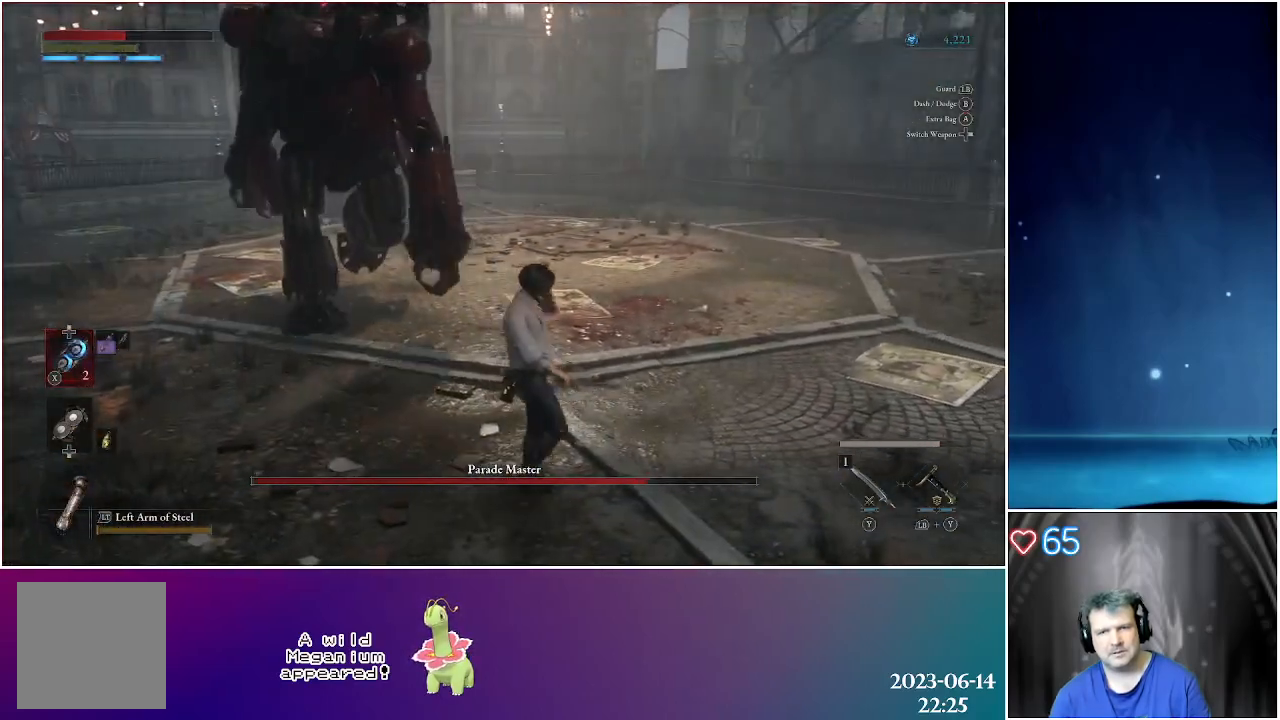
{"buttons": [], "left_stick": "right", "right_stick": "center", "events": []}